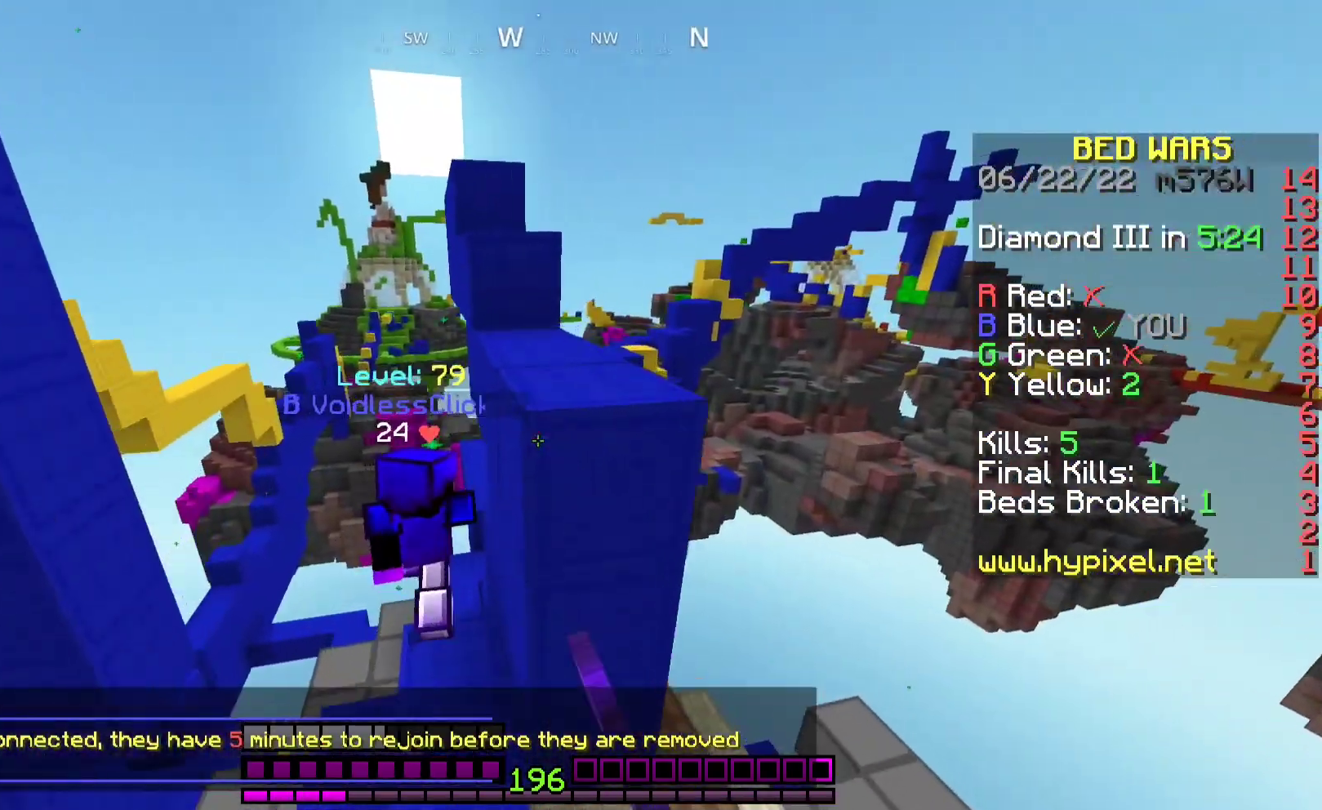
Gameplay with keyboard and mouse; each line is a JSON object with the keys and mouse buttons held at the frame after it. "events" lists presses ("down") and releases ("up") of "a", "d", "s", "space", "w", "mouse_left" and "mouse_right" between this image and that frame as [ms after this image, input, new state], when the widget could be followed in between. "mouse_left", "mouse_right" = the "left", "right" buttons of the "mouse" list. No other keys are recorded. Fast repeated clicks can show as one long hold. Mouse movement is not recorded.
{"keys": ["space", "w"], "mouse": ["left"], "events": [[33, "space", "down"], [200, "mouse_left", "down"], [200, "space", "up"], [433, "space", "down"]]}
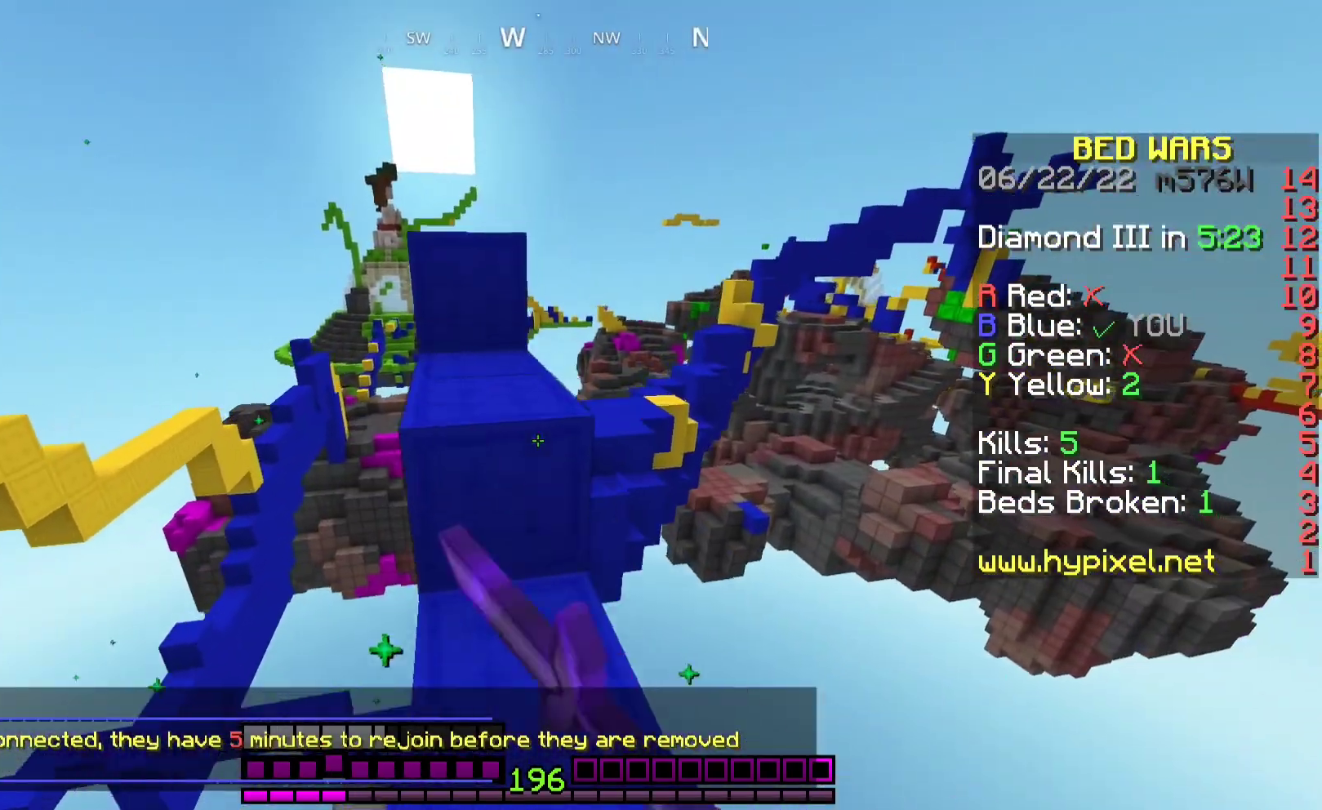
{"keys": ["a", "space", "w"], "mouse": ["left"], "events": [[33, "a", "down"], [167, "space", "up"], [233, "a", "up"], [367, "space", "down"], [433, "a", "down"]]}
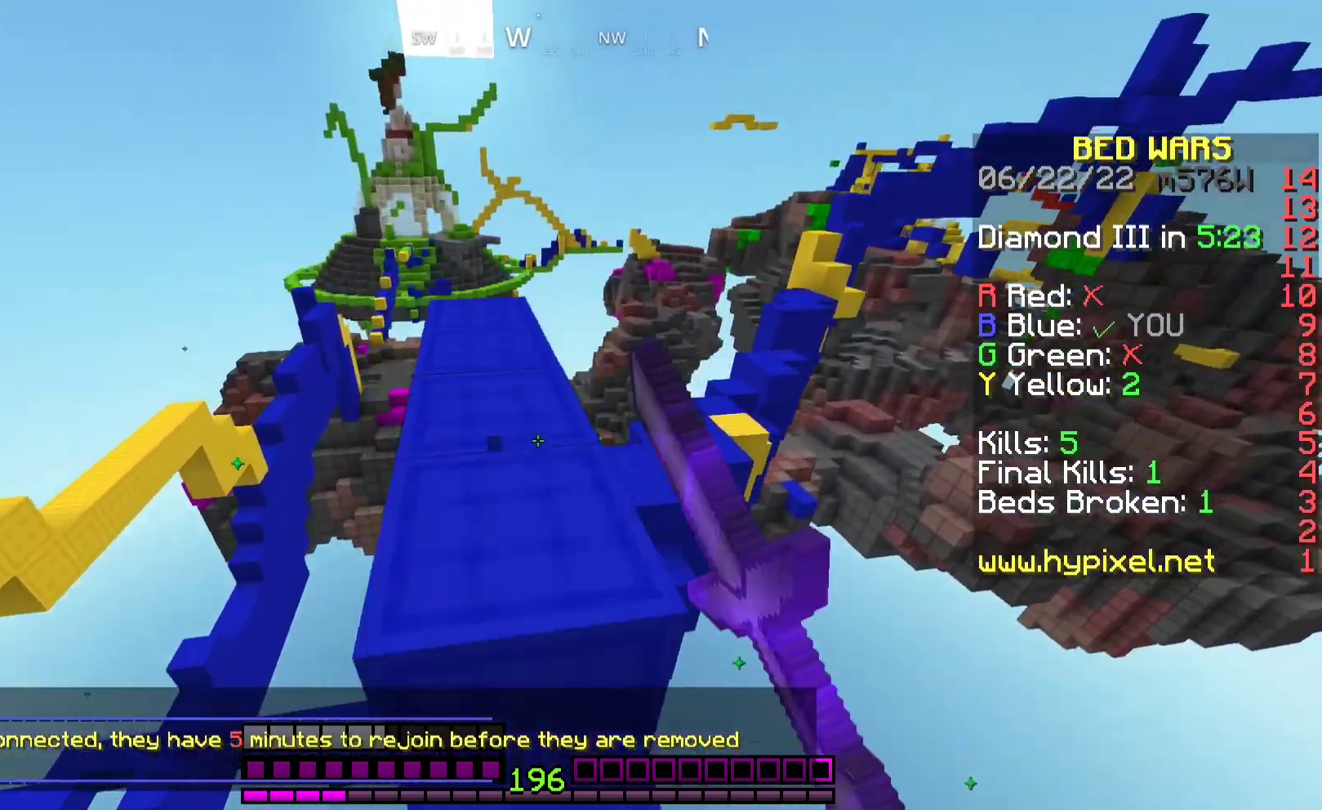
{"keys": ["w"], "mouse": [], "events": [[67, "mouse_left", "up"], [67, "space", "up"], [133, "a", "up"]]}
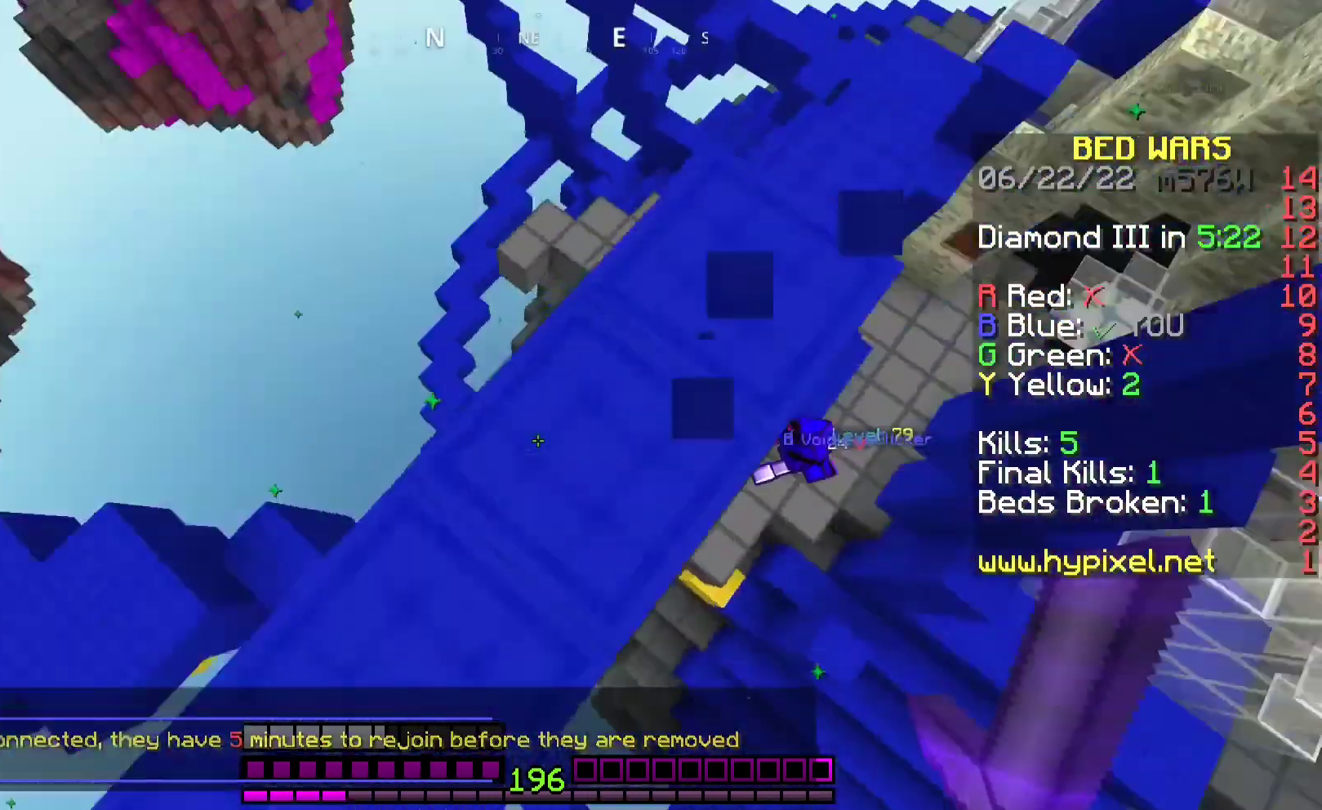
{"keys": ["a", "s"], "mouse": [], "events": [[167, "w", "up"], [333, "a", "down"], [500, "s", "down"]]}
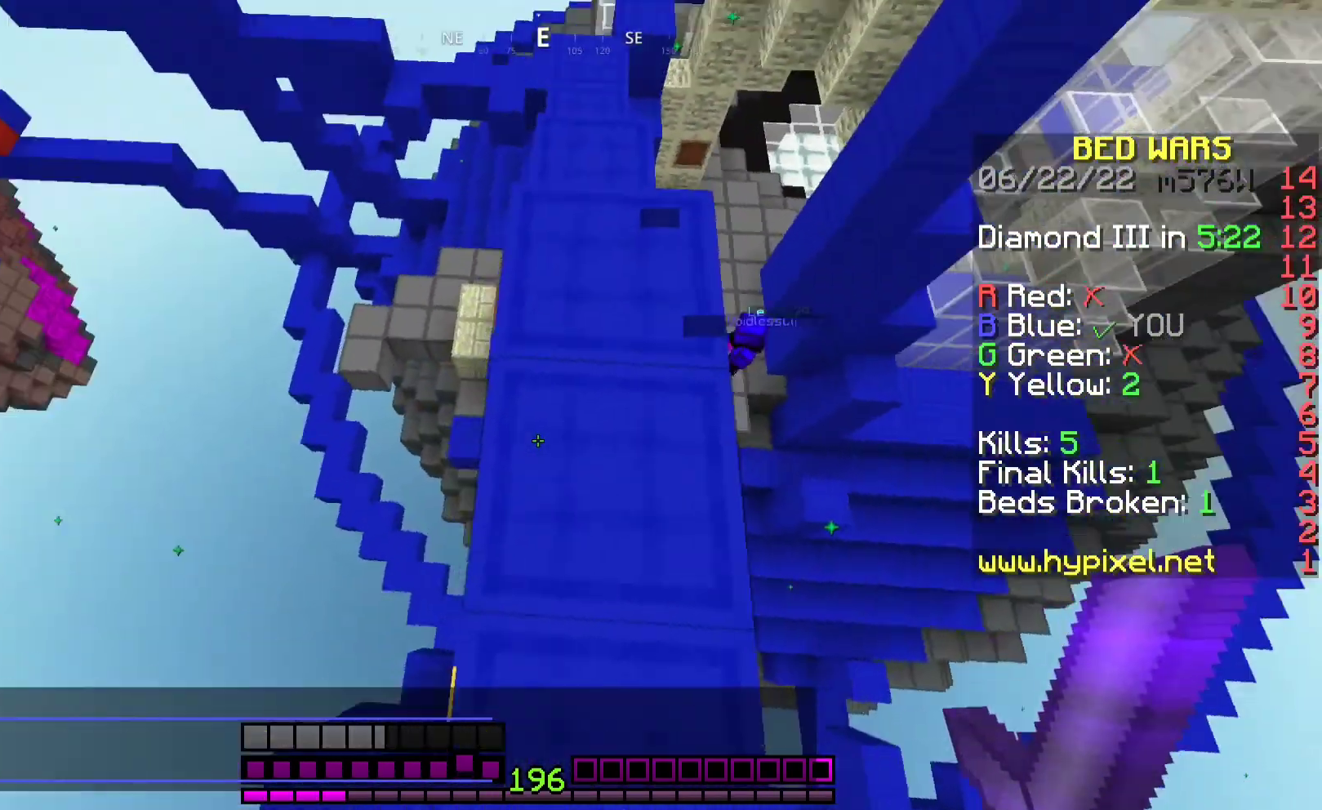
{"keys": ["s"], "mouse": [], "events": [[367, "a", "up"]]}
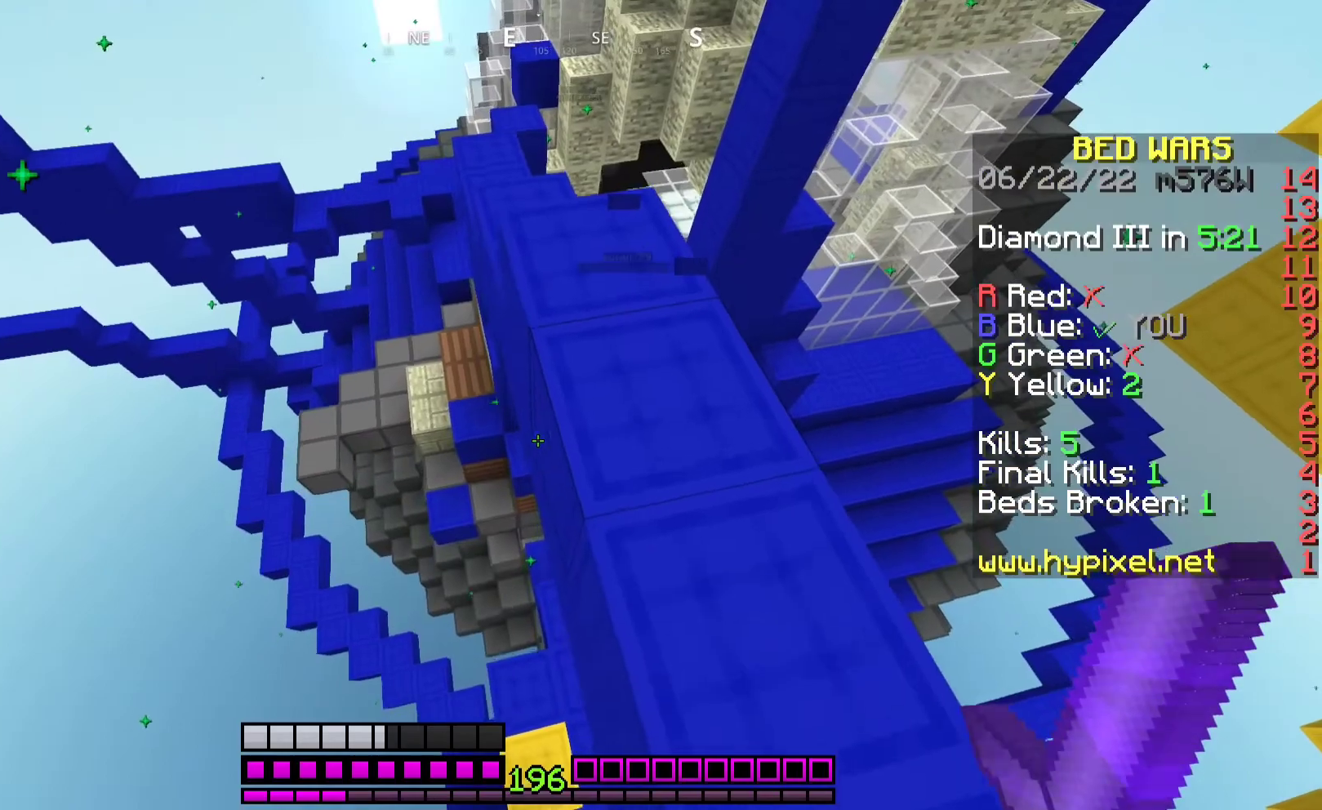
{"keys": ["w"], "mouse": [], "events": [[100, "d", "down"], [167, "s", "up"], [333, "w", "down"], [467, "d", "up"]]}
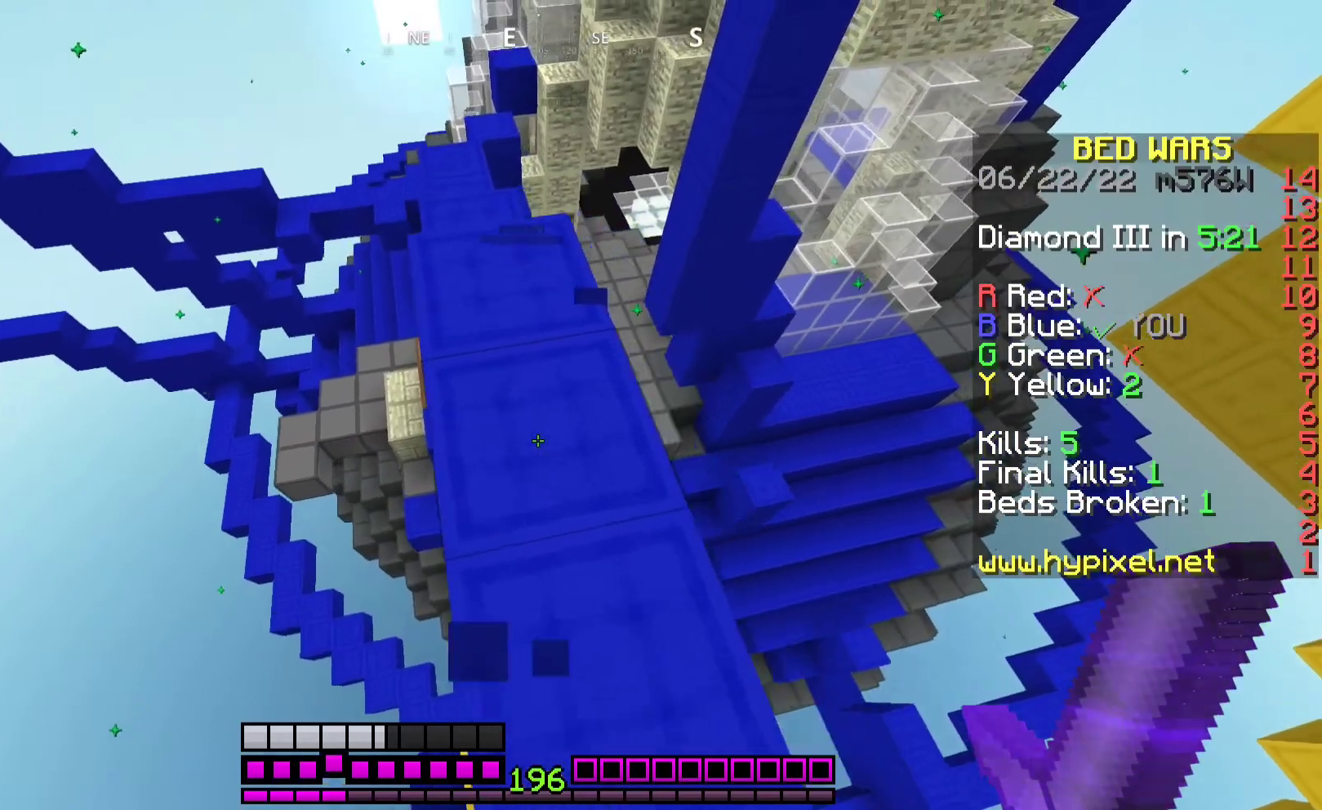
{"keys": ["a", "w"], "mouse": [], "events": [[33, "space", "down"], [200, "a", "down"], [233, "space", "up"]]}
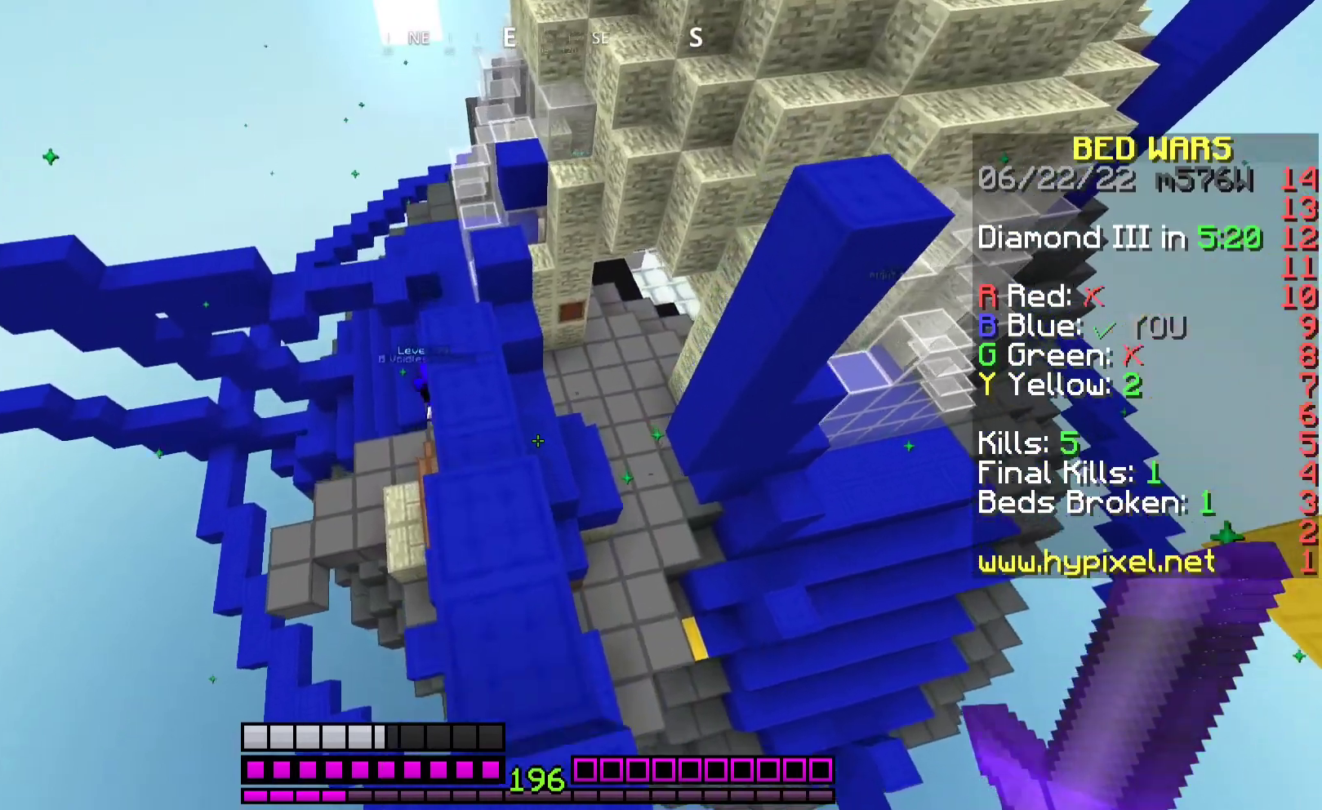
{"keys": ["a", "w"], "mouse": [], "events": [[67, "a", "up"], [500, "a", "down"]]}
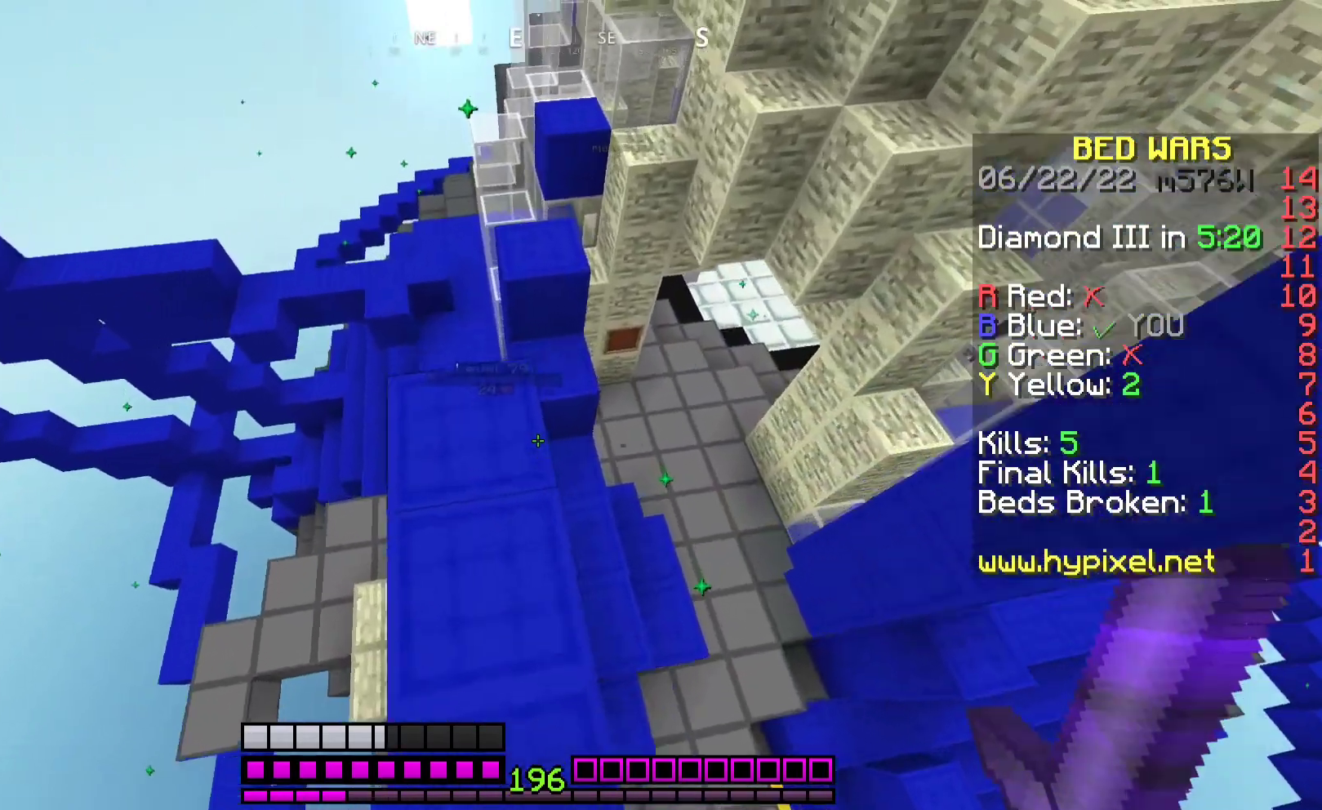
{"keys": ["d"], "mouse": ["left"], "events": [[100, "a", "up"], [200, "d", "down"], [267, "mouse_left", "down"], [500, "w", "up"]]}
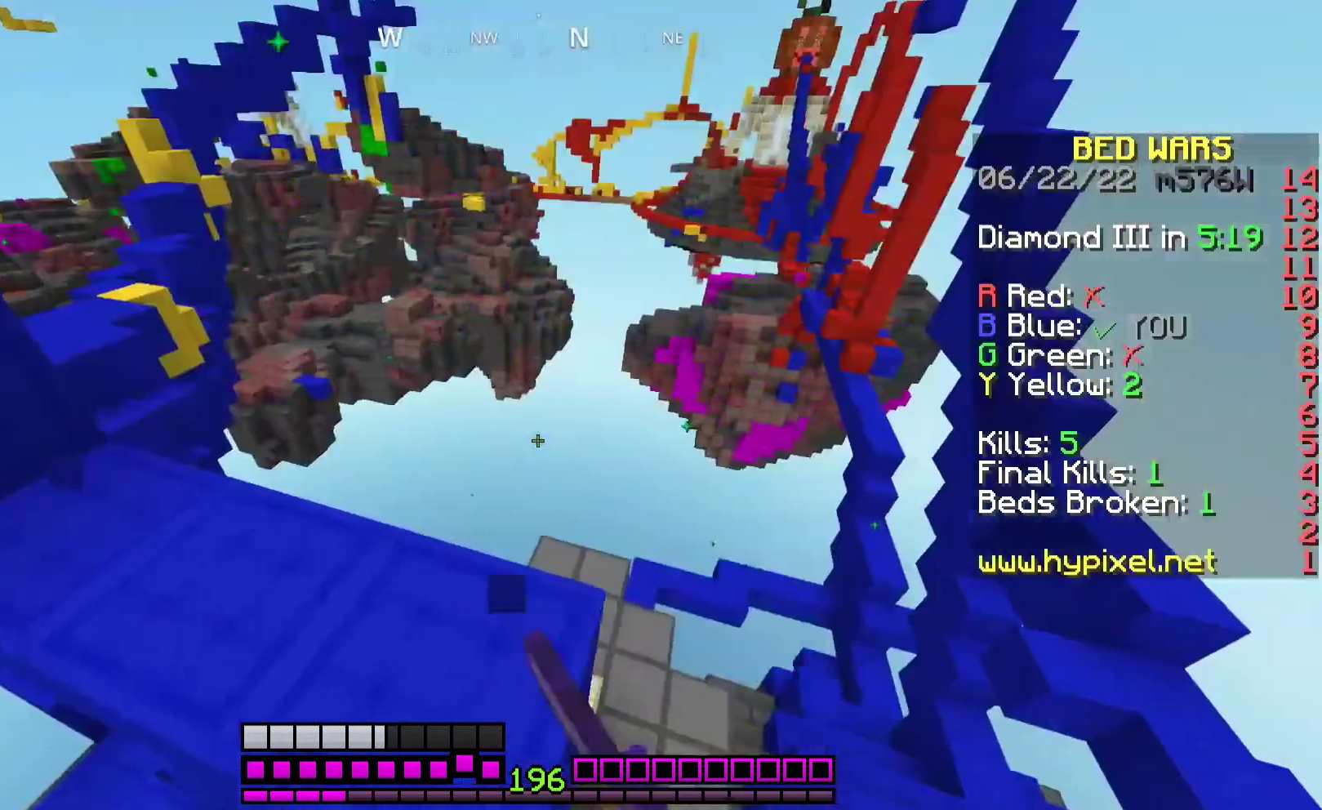
{"keys": ["a", "w"], "mouse": [], "events": [[67, "d", "up"], [133, "w", "down"], [300, "mouse_left", "up"], [333, "a", "down"]]}
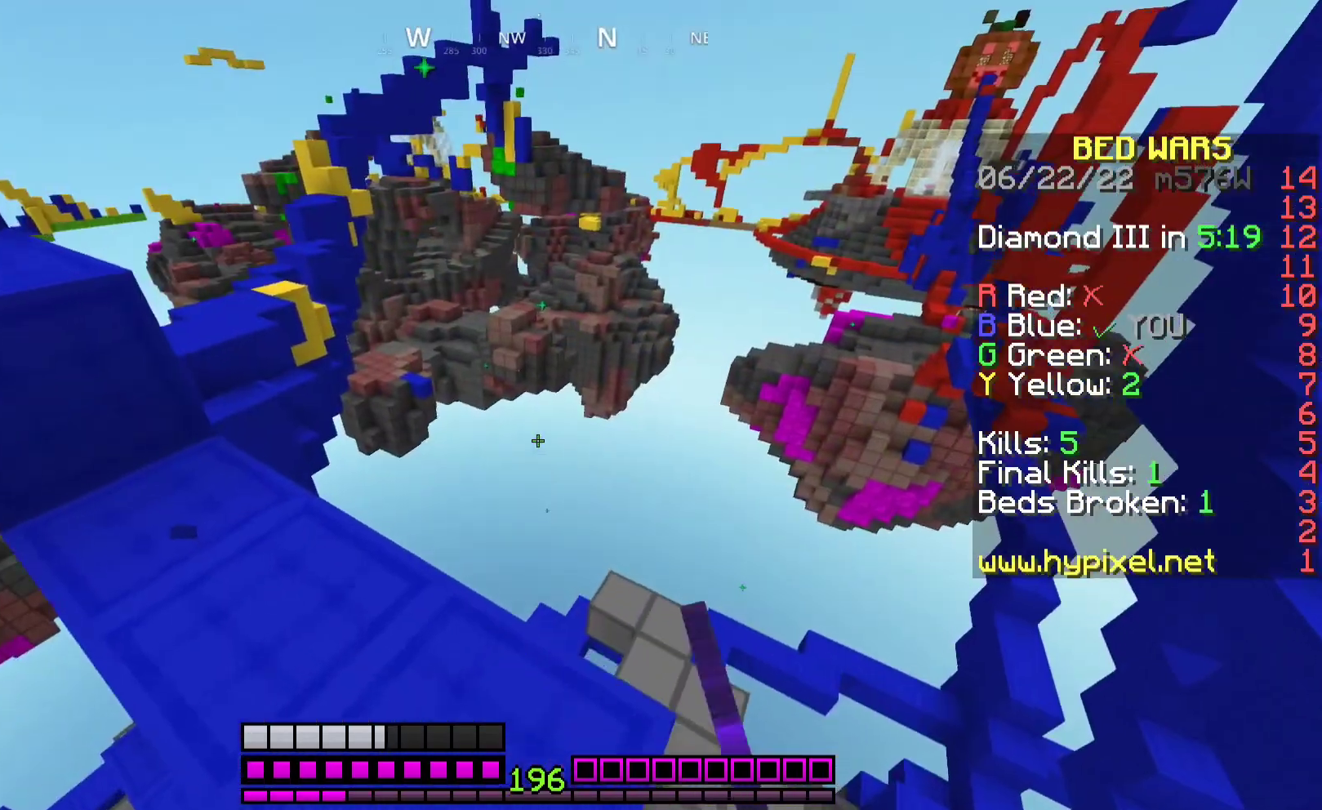
{"keys": ["a", "w"], "mouse": [], "events": [[200, "a", "up"], [333, "space", "down"], [433, "a", "down"], [467, "space", "up"]]}
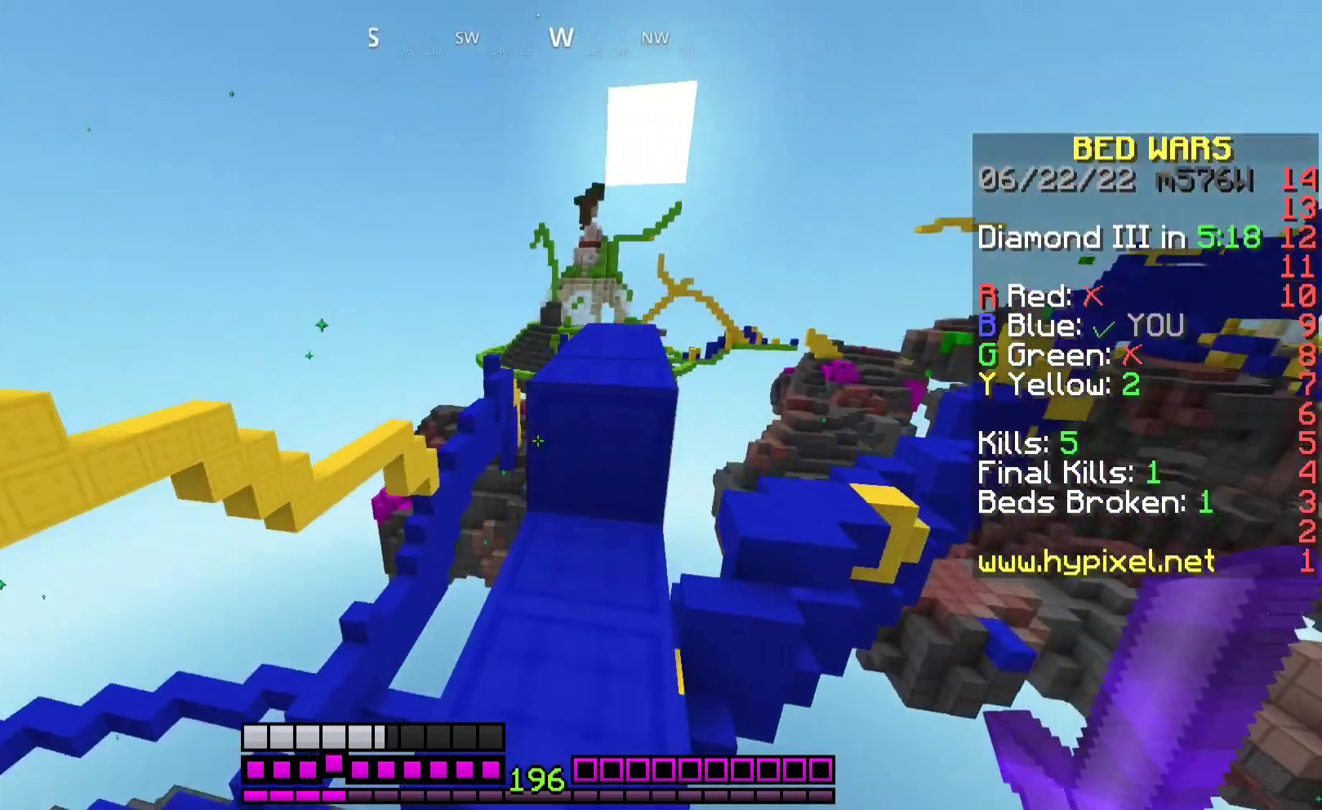
{"keys": ["w"], "mouse": [], "events": [[33, "a", "up"], [267, "space", "down"], [467, "space", "up"]]}
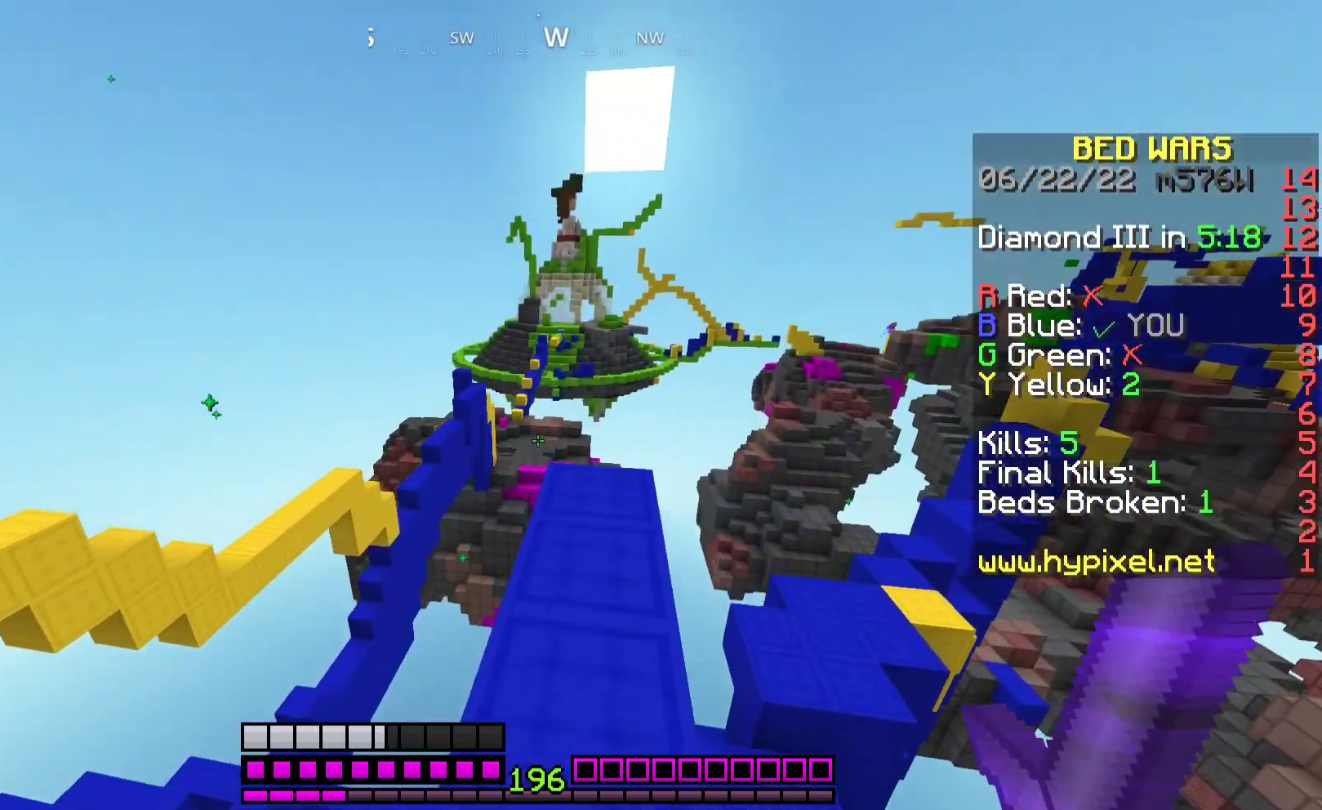
{"keys": ["w"], "mouse": [], "events": [[300, "d", "down"], [367, "d", "up"]]}
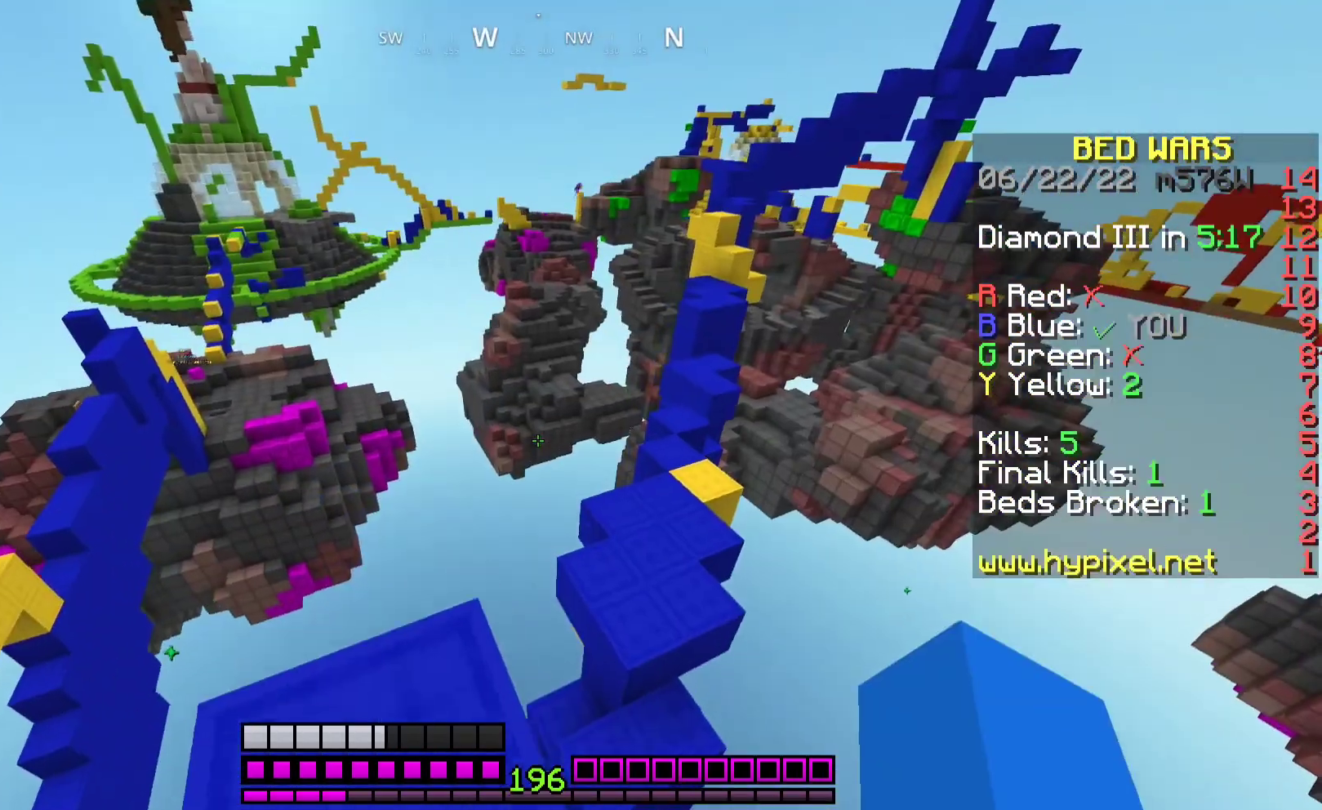
{"keys": [], "mouse": [], "events": [[200, "a", "down"], [500, "a", "up"], [500, "w", "up"]]}
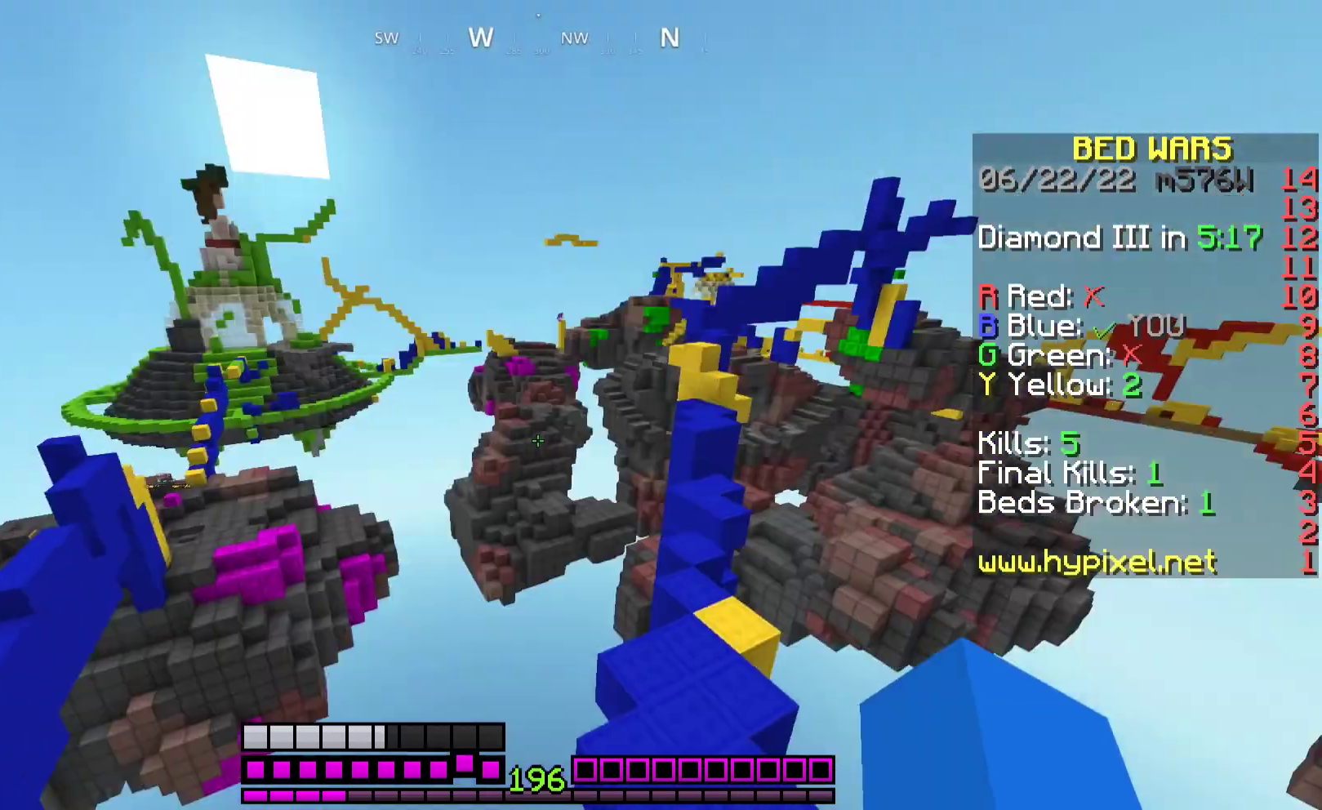
{"keys": [], "mouse": ["right"], "events": [[300, "mouse_right", "down"]]}
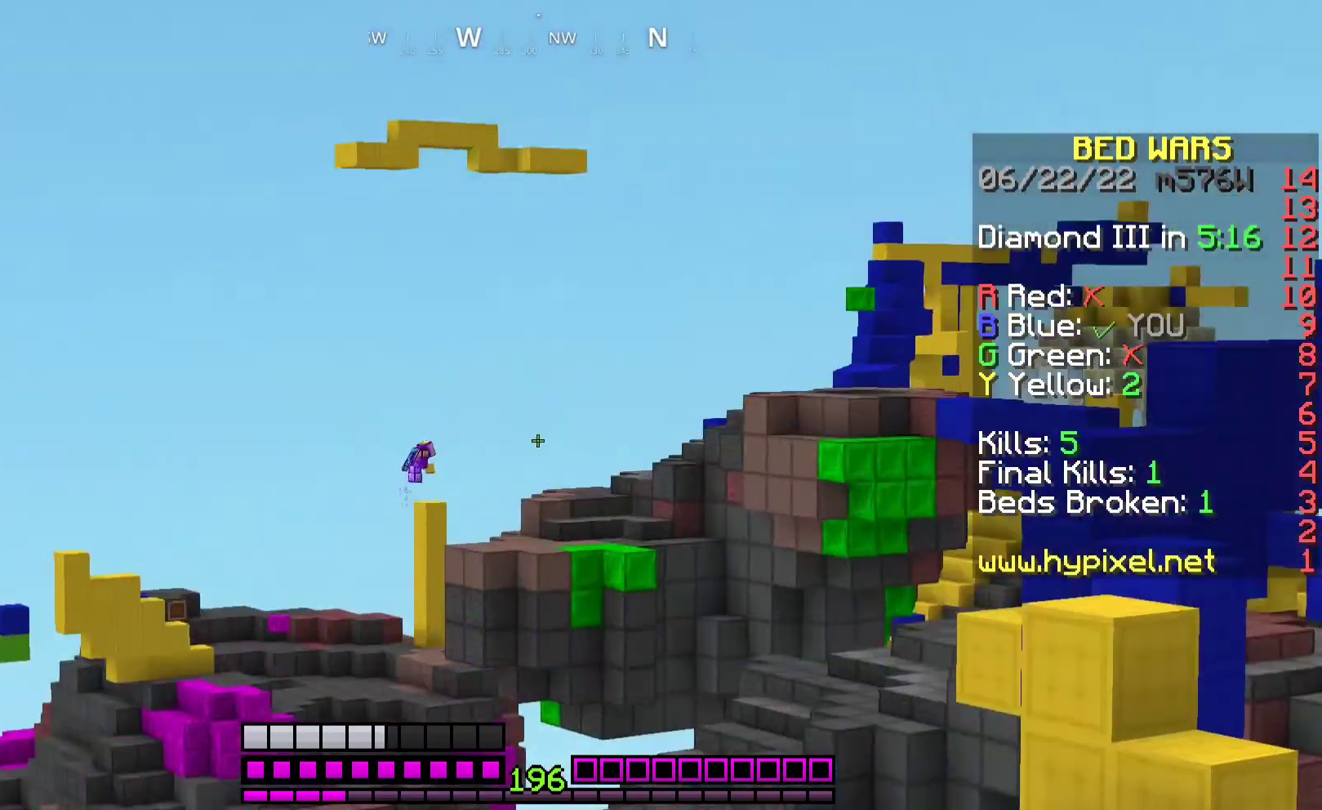
{"keys": ["d", "w"], "mouse": [], "events": [[167, "s", "down"], [233, "mouse_right", "up"], [267, "d", "down"], [300, "s", "up"], [433, "w", "down"]]}
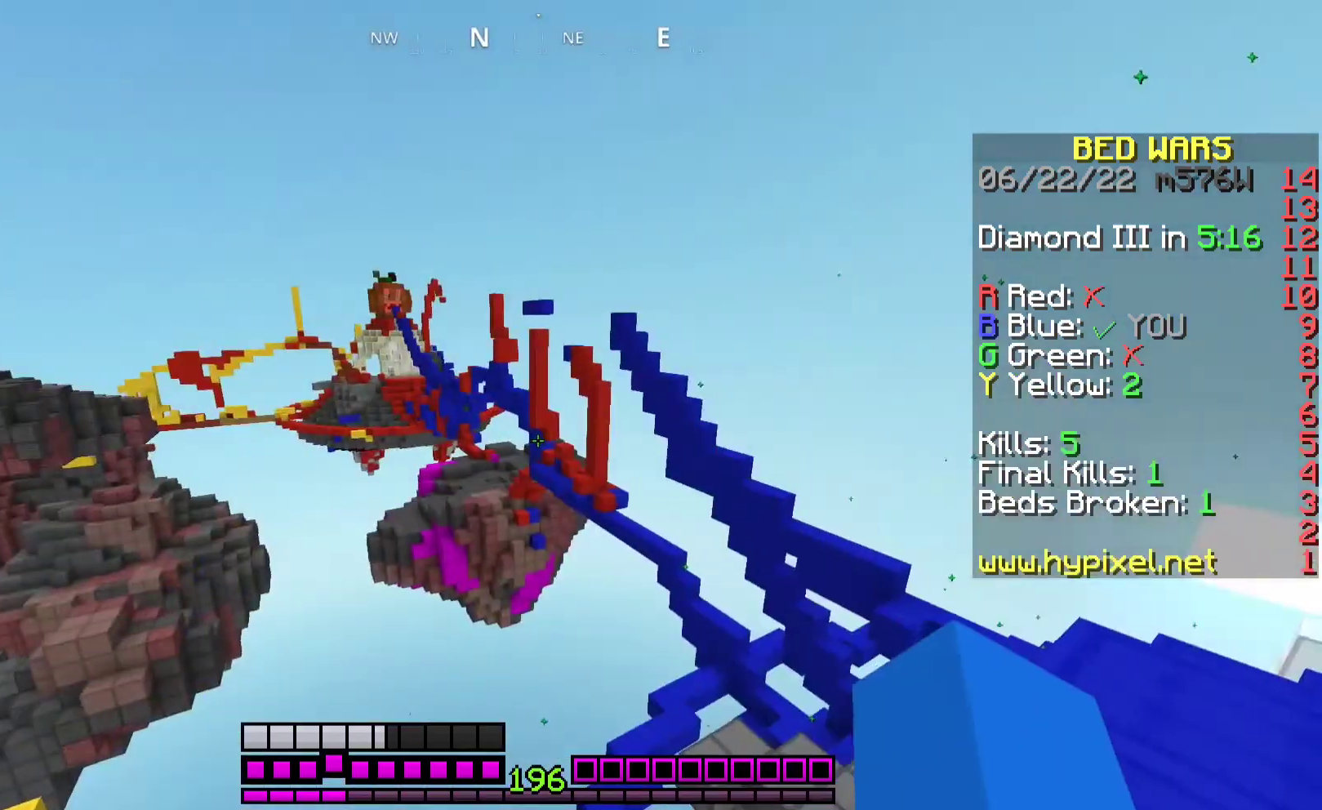
{"keys": ["space", "w"], "mouse": [], "events": [[33, "mouse_right", "down"], [200, "d", "up"], [367, "mouse_right", "up"], [400, "space", "down"]]}
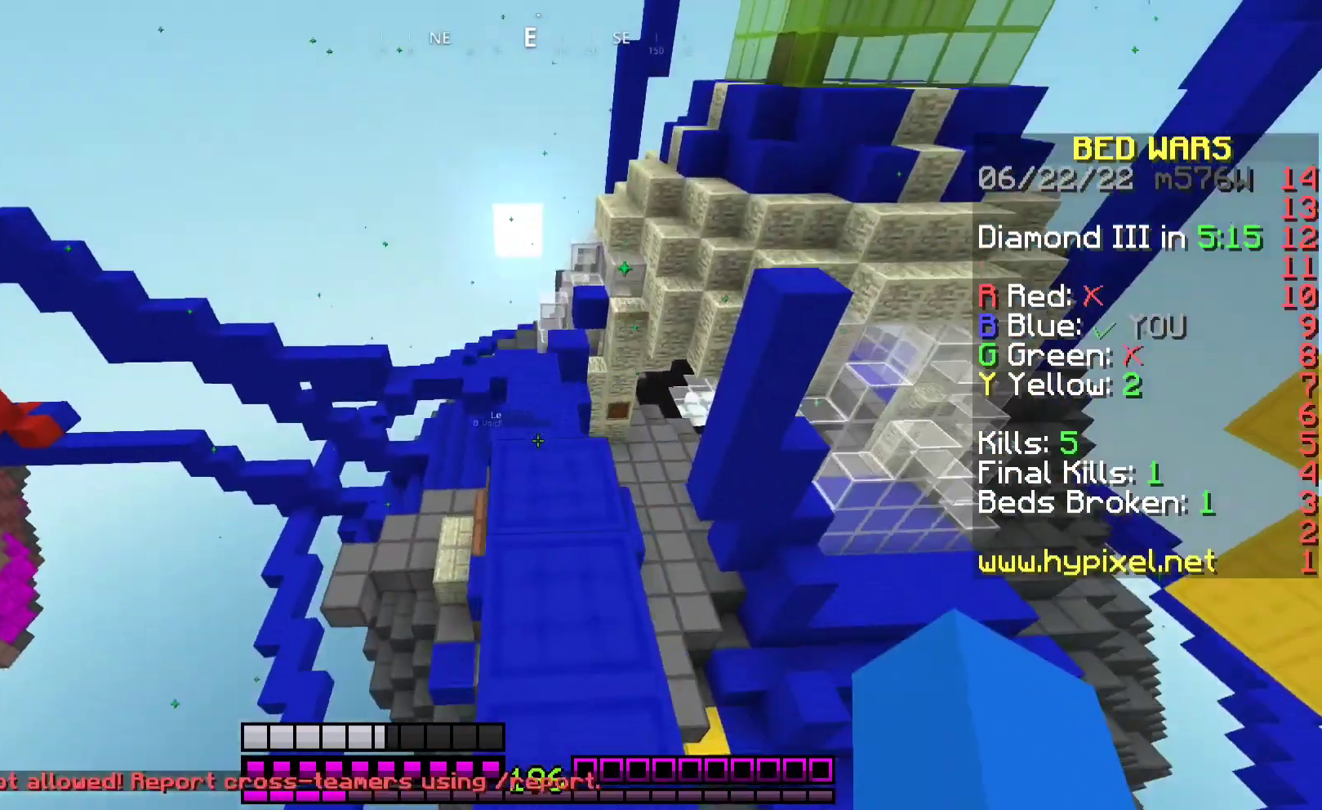
{"keys": ["d", "w"], "mouse": [], "events": [[100, "space", "up"], [433, "d", "down"]]}
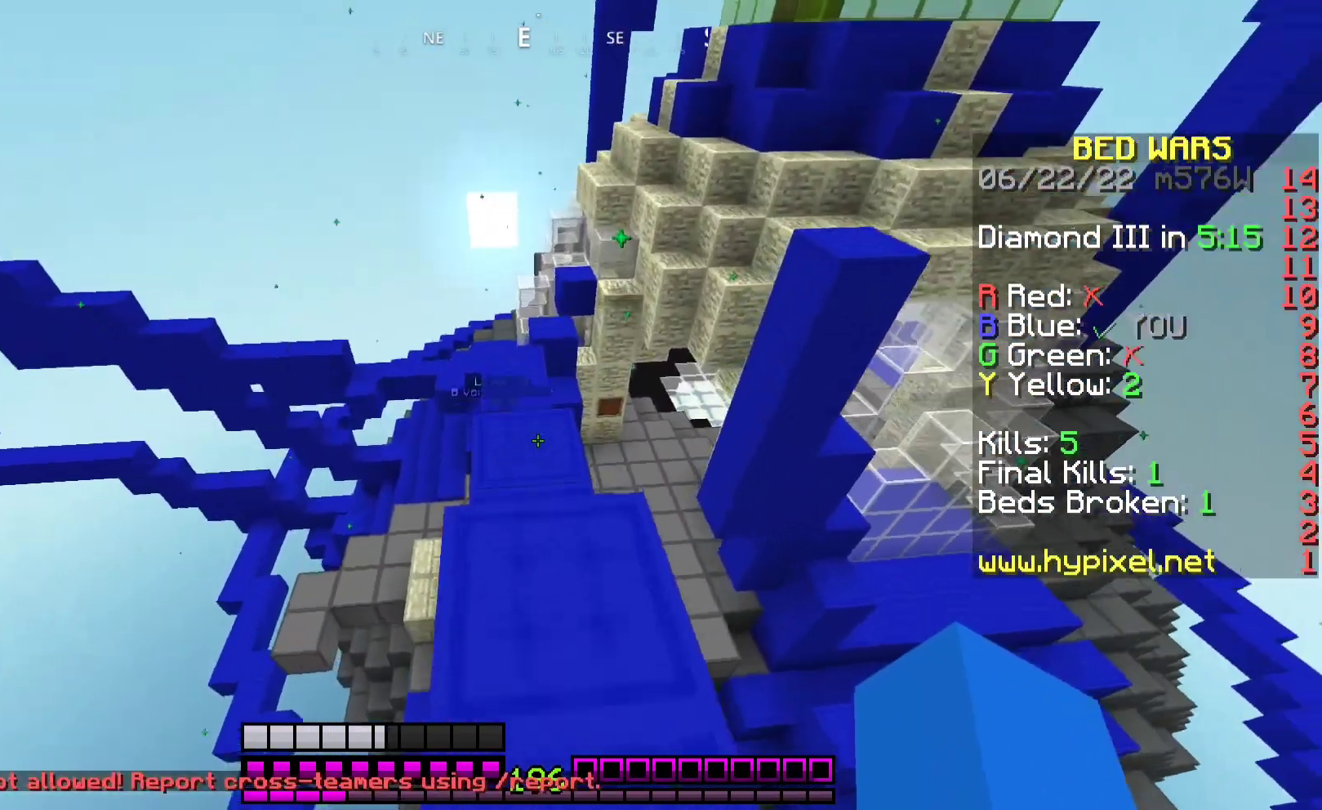
{"keys": ["w"], "mouse": [], "events": [[67, "d", "up"]]}
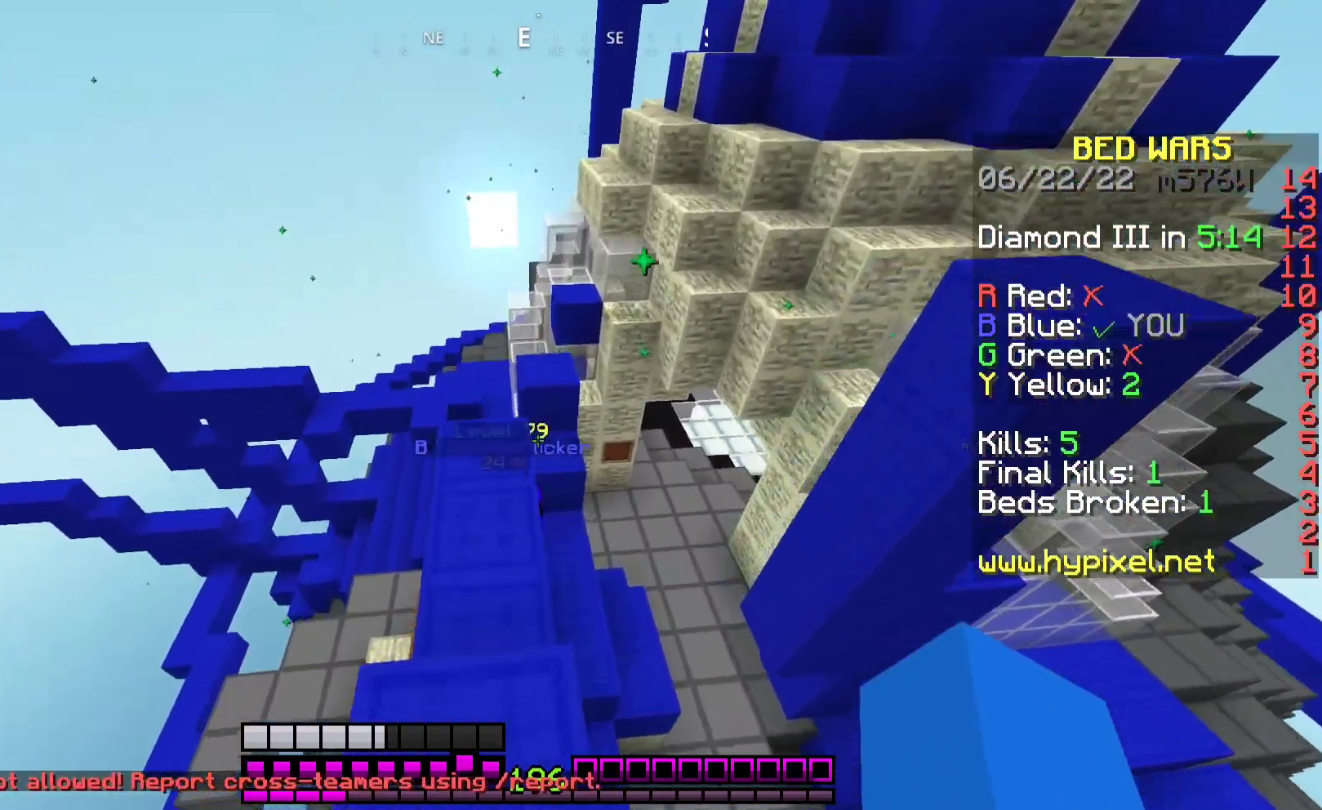
{"keys": ["w"], "mouse": [], "events": []}
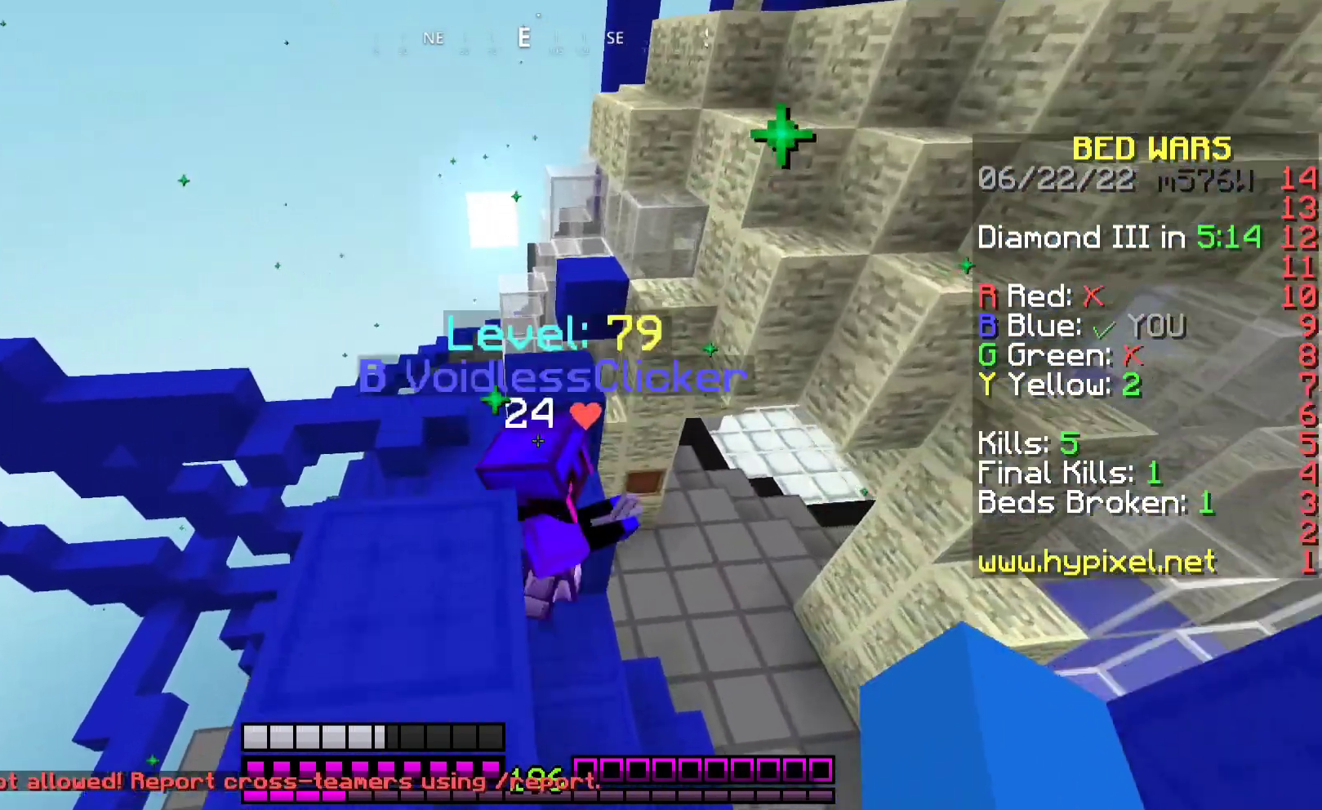
{"keys": [], "mouse": [], "events": [[133, "space", "down"], [333, "space", "up"], [500, "w", "up"]]}
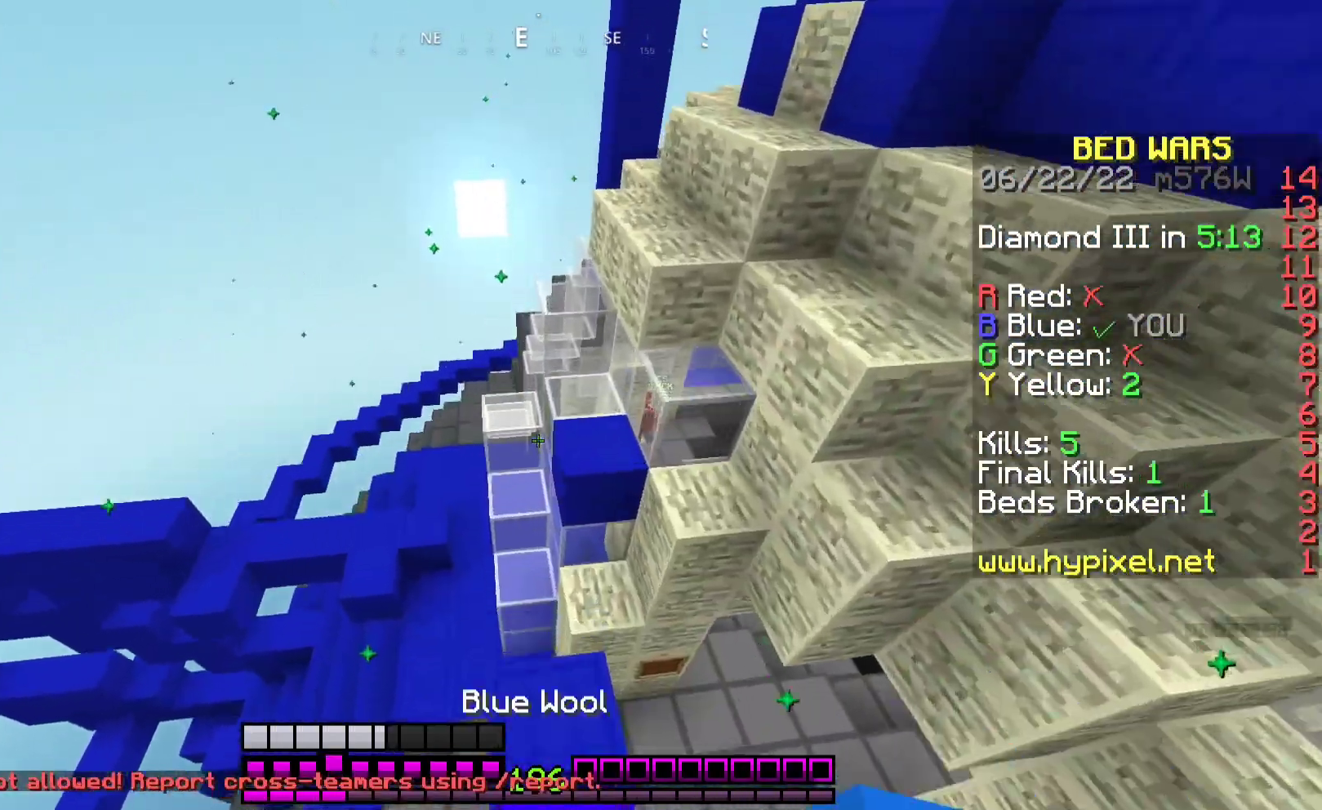
{"keys": ["w"], "mouse": [], "events": [[167, "w", "down"], [267, "space", "down"], [500, "space", "up"]]}
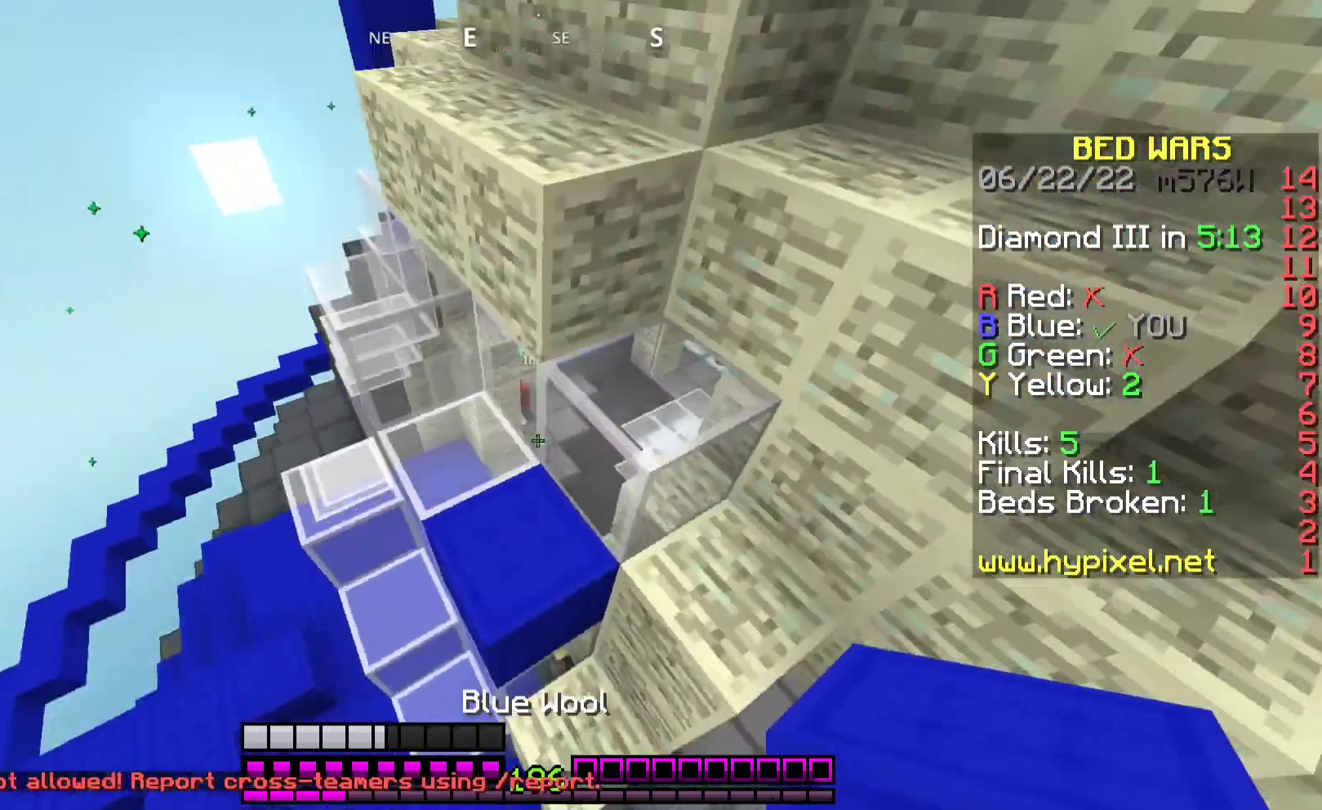
{"keys": ["d", "w"], "mouse": [], "events": [[67, "w", "up"], [433, "d", "down"], [467, "w", "down"]]}
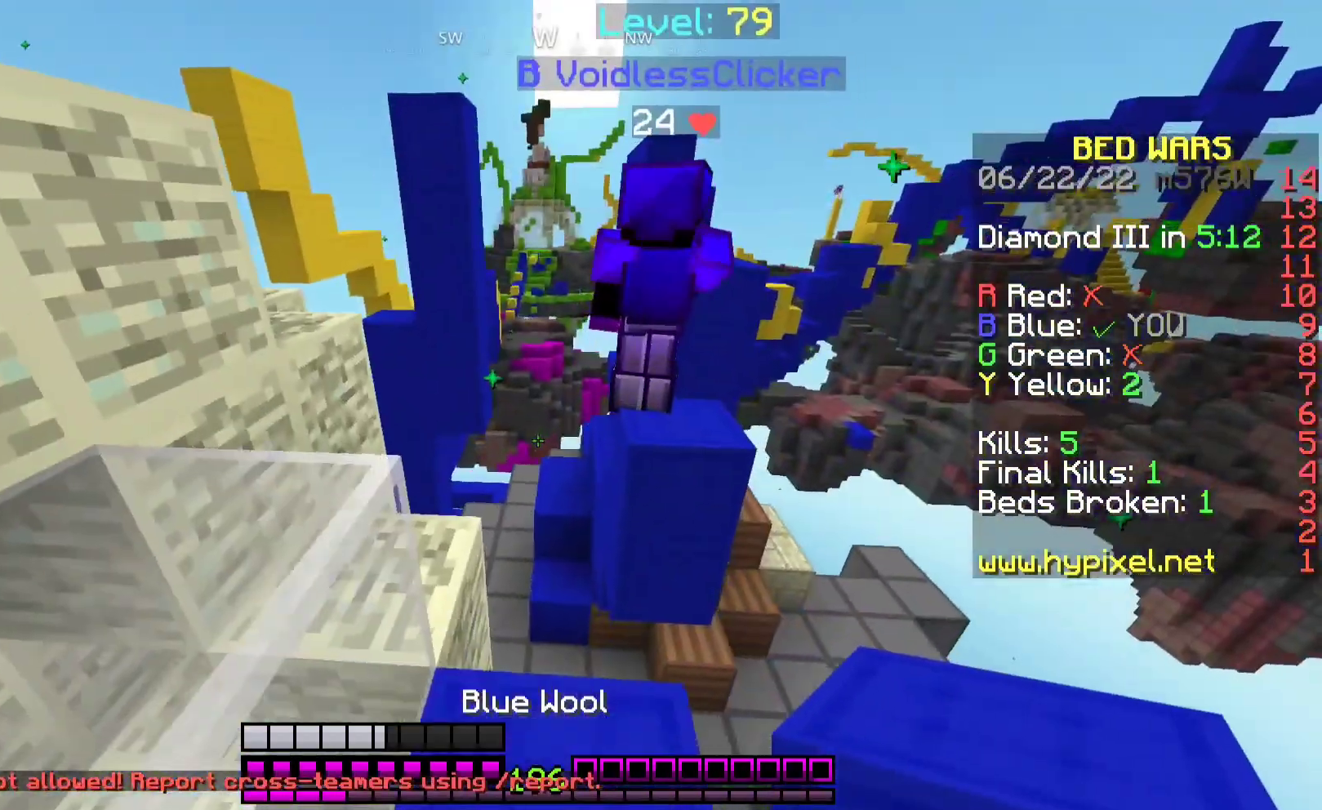
{"keys": [], "mouse": [], "events": [[33, "d", "up"], [133, "w", "up"]]}